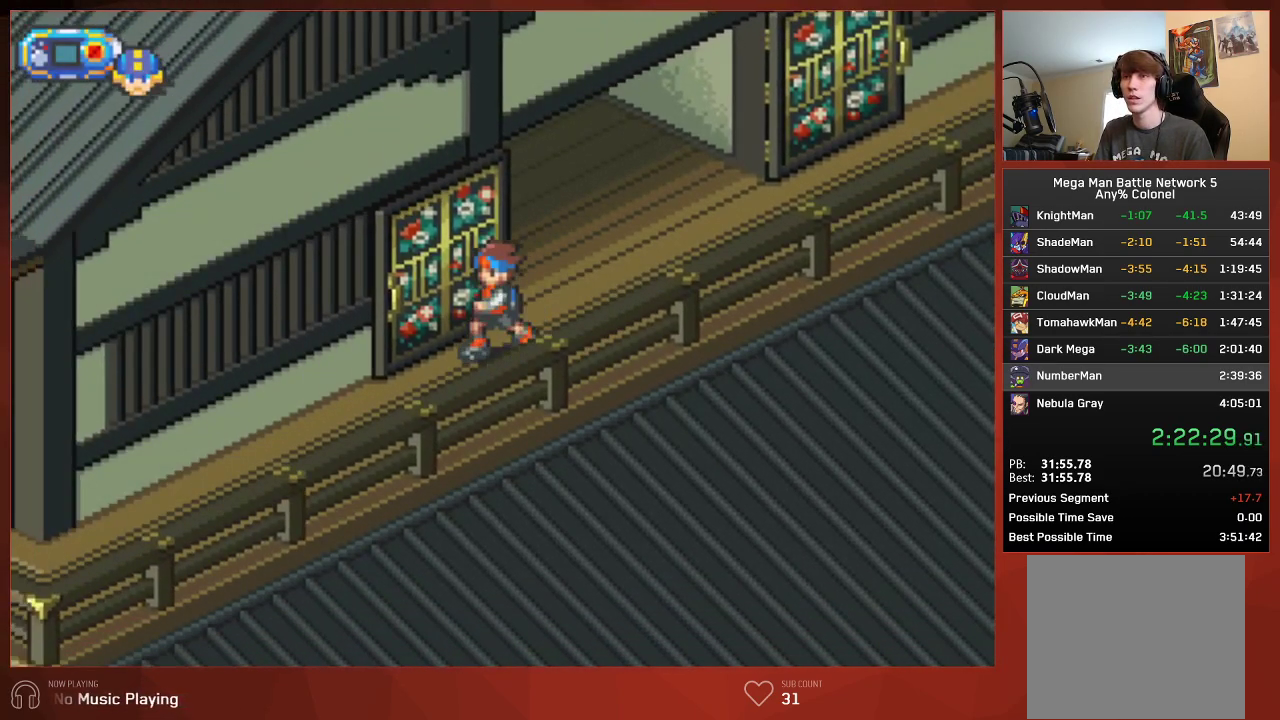
Gameplay with a controller (PlayStation layout); each line is a JSON object with the inputs held at the frame after it. "events" lists button and stick changes between this image and that frame as [ms after this image, input, new state], when the widget could be followed in between. Not read: SELECT.
{"buttons": ["CIRCLE", "DPAD_LEFT"], "left_stick": "center", "right_stick": "center", "events": [[400, "DPAD_DOWN", "up"]]}
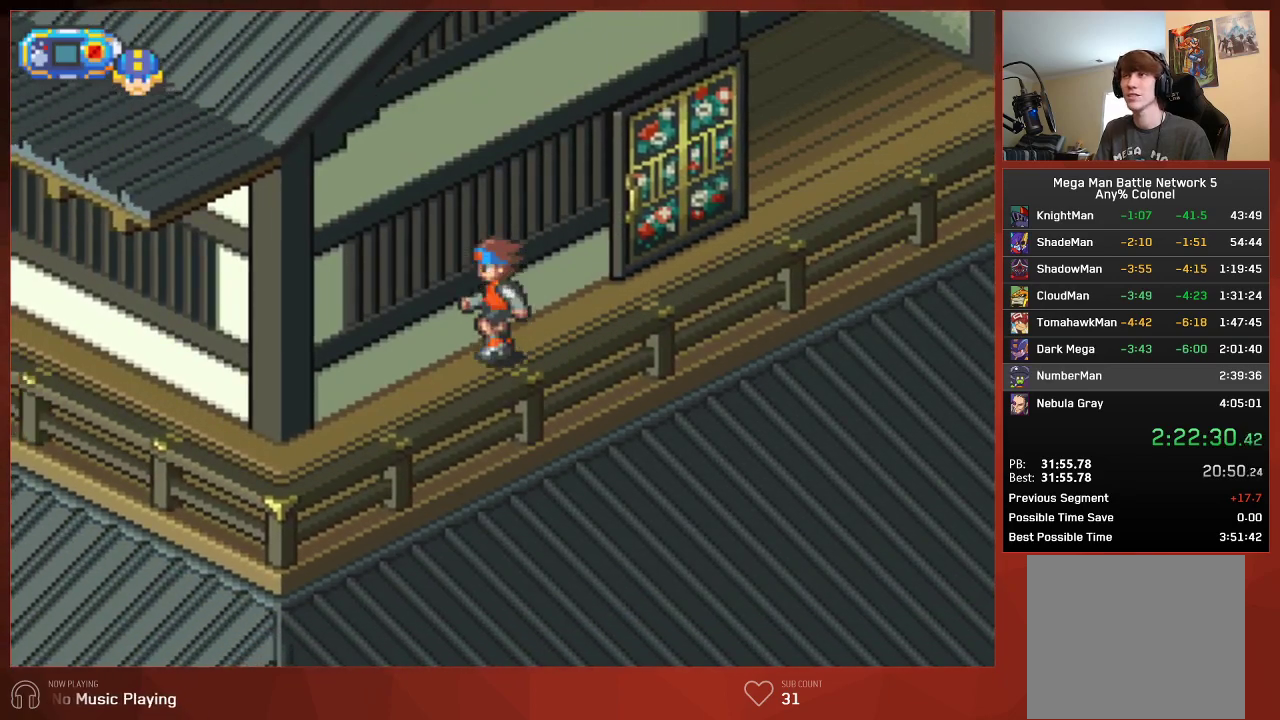
{"buttons": ["CIRCLE", "DPAD_LEFT"], "left_stick": "center", "right_stick": "center", "events": []}
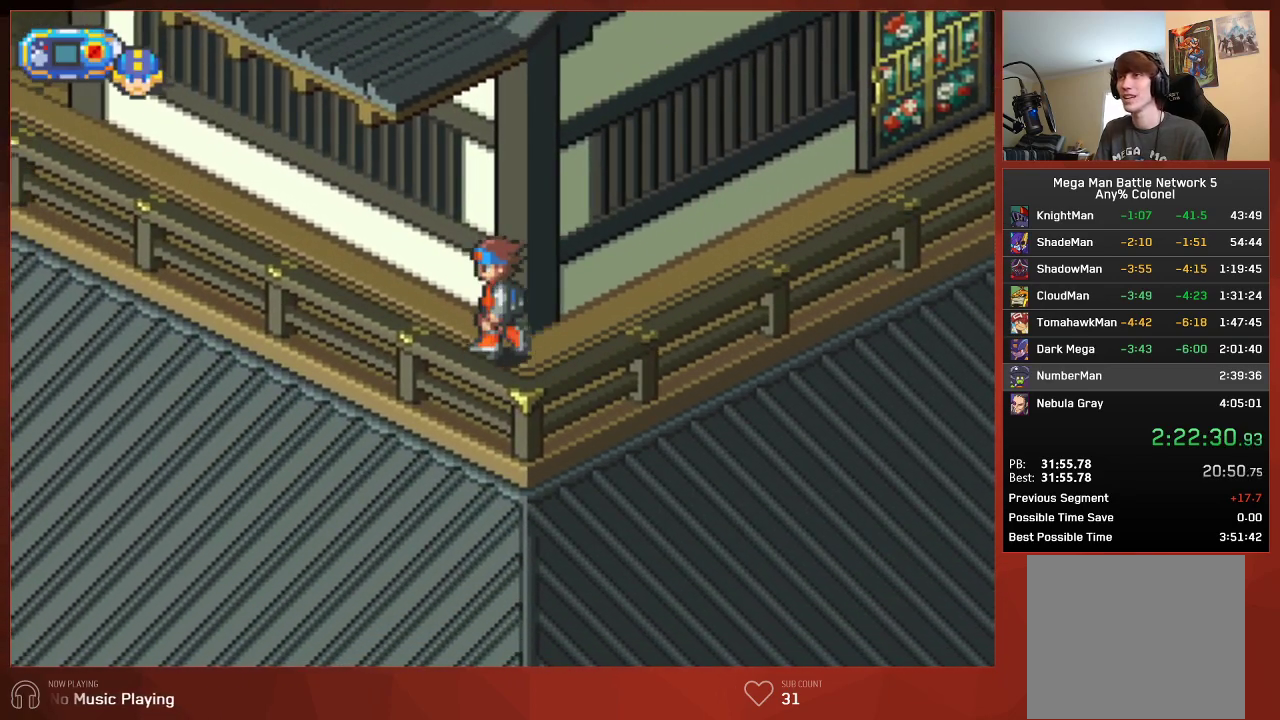
{"buttons": ["CIRCLE", "DPAD_UP"], "left_stick": "center", "right_stick": "center", "events": [[17, "DPAD_LEFT", "up"], [17, "DPAD_UP", "down"]]}
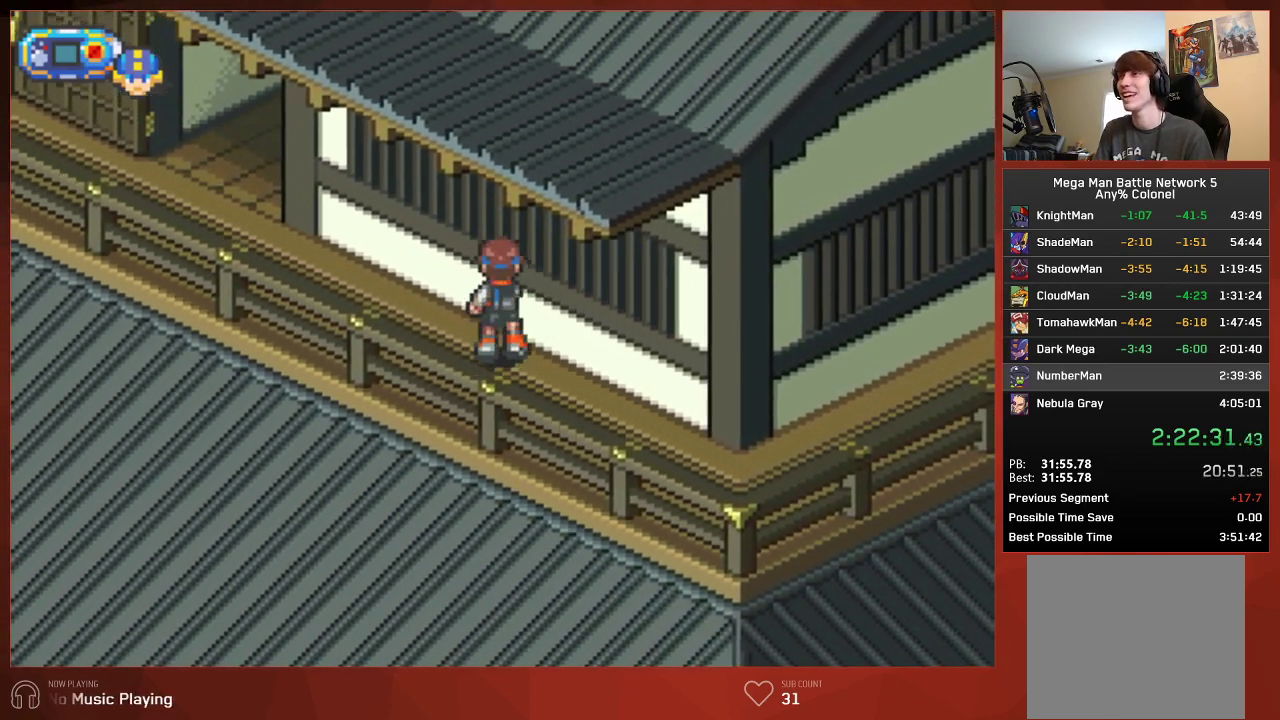
{"buttons": ["CIRCLE", "DPAD_UP"], "left_stick": "center", "right_stick": "center", "events": []}
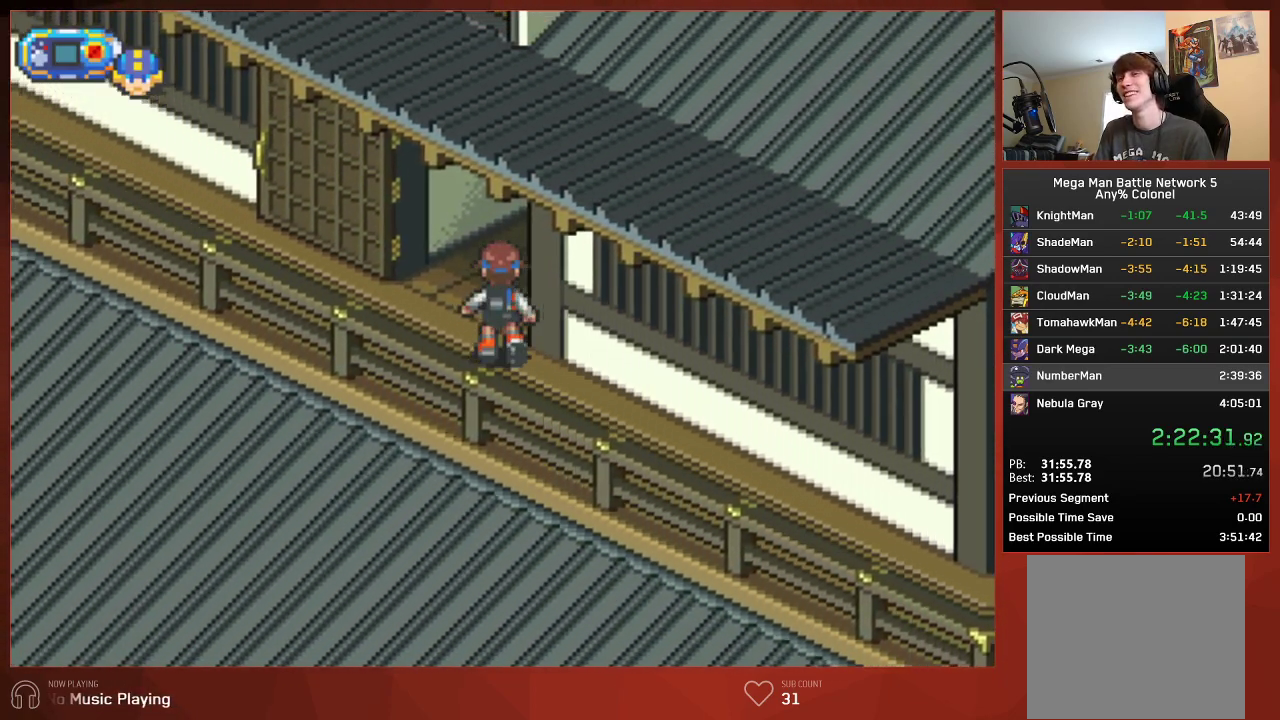
{"buttons": ["CIRCLE", "DPAD_UP"], "left_stick": "center", "right_stick": "center", "events": []}
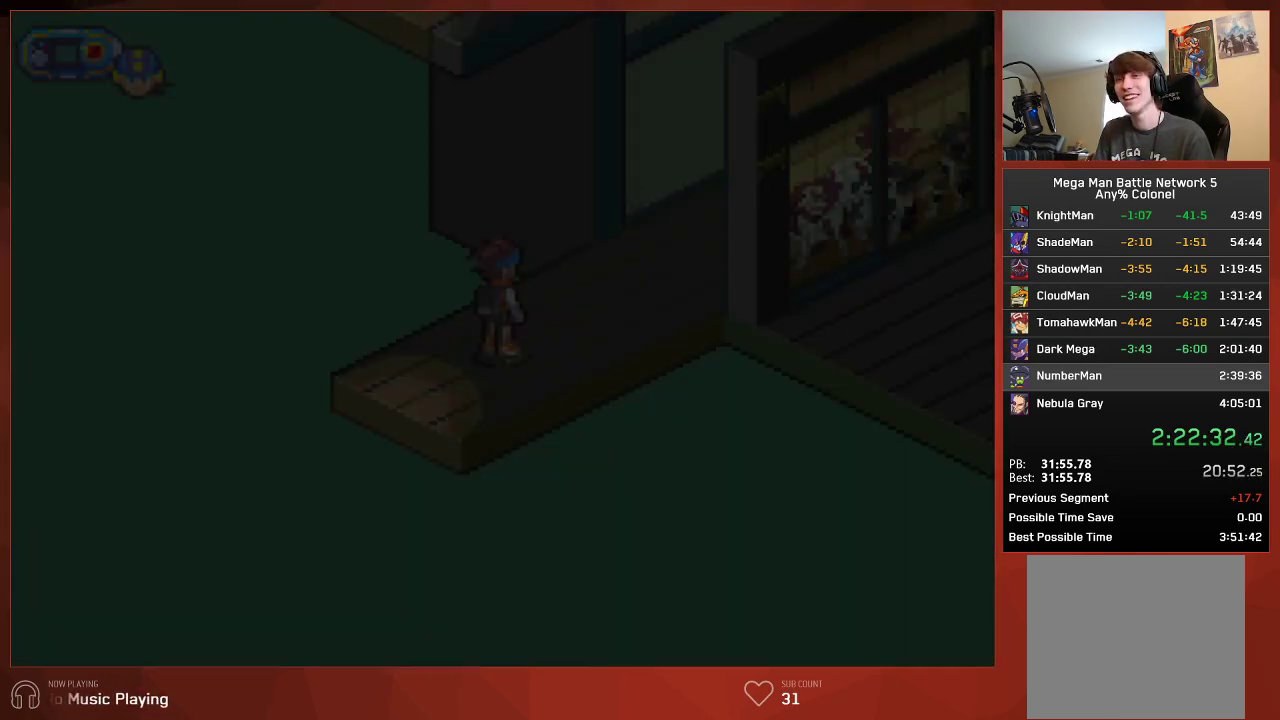
{"buttons": ["CIRCLE", "DPAD_UP"], "left_stick": "center", "right_stick": "center", "events": []}
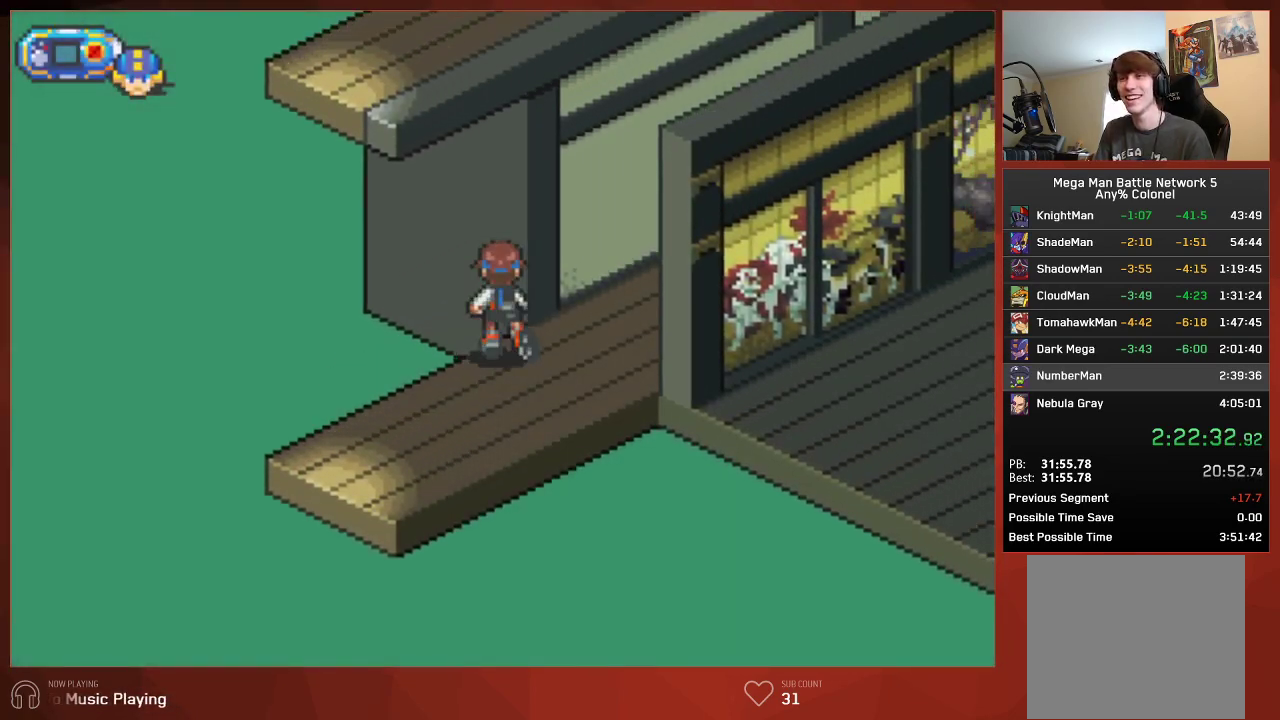
{"buttons": ["CIRCLE", "DPAD_UP"], "left_stick": "center", "right_stick": "center", "events": []}
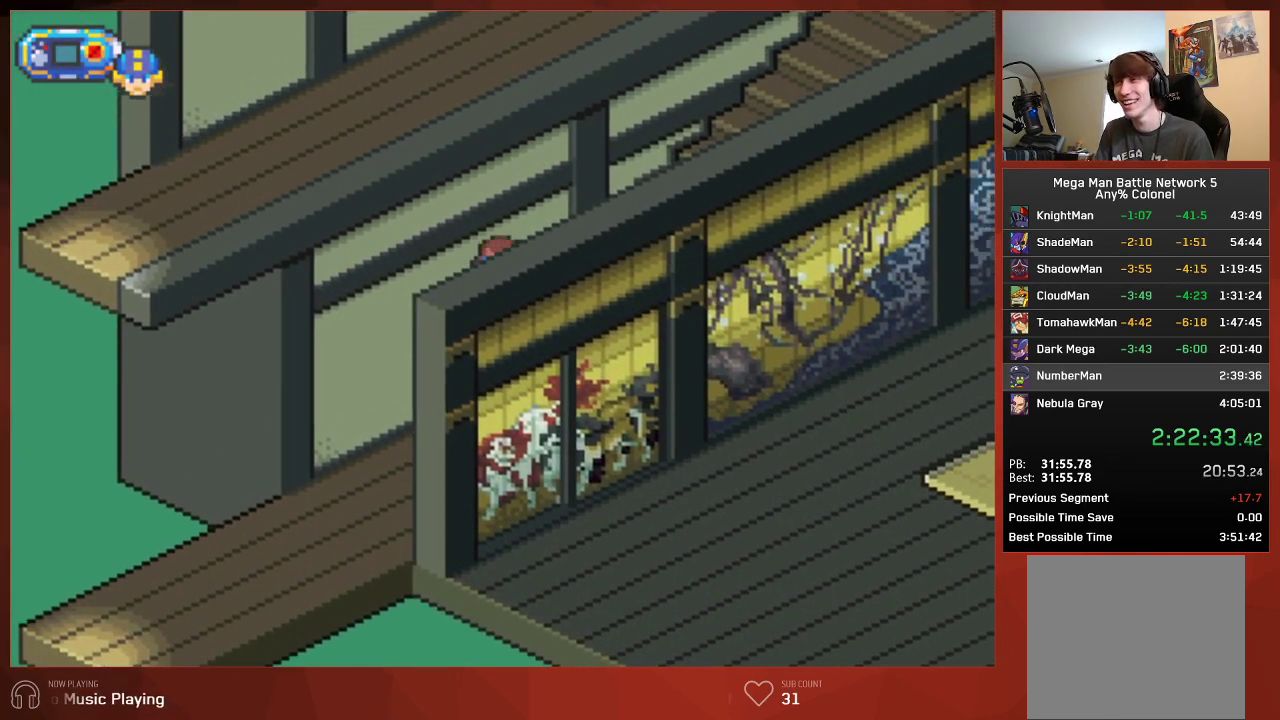
{"buttons": ["CIRCLE", "DPAD_UP"], "left_stick": "center", "right_stick": "center", "events": []}
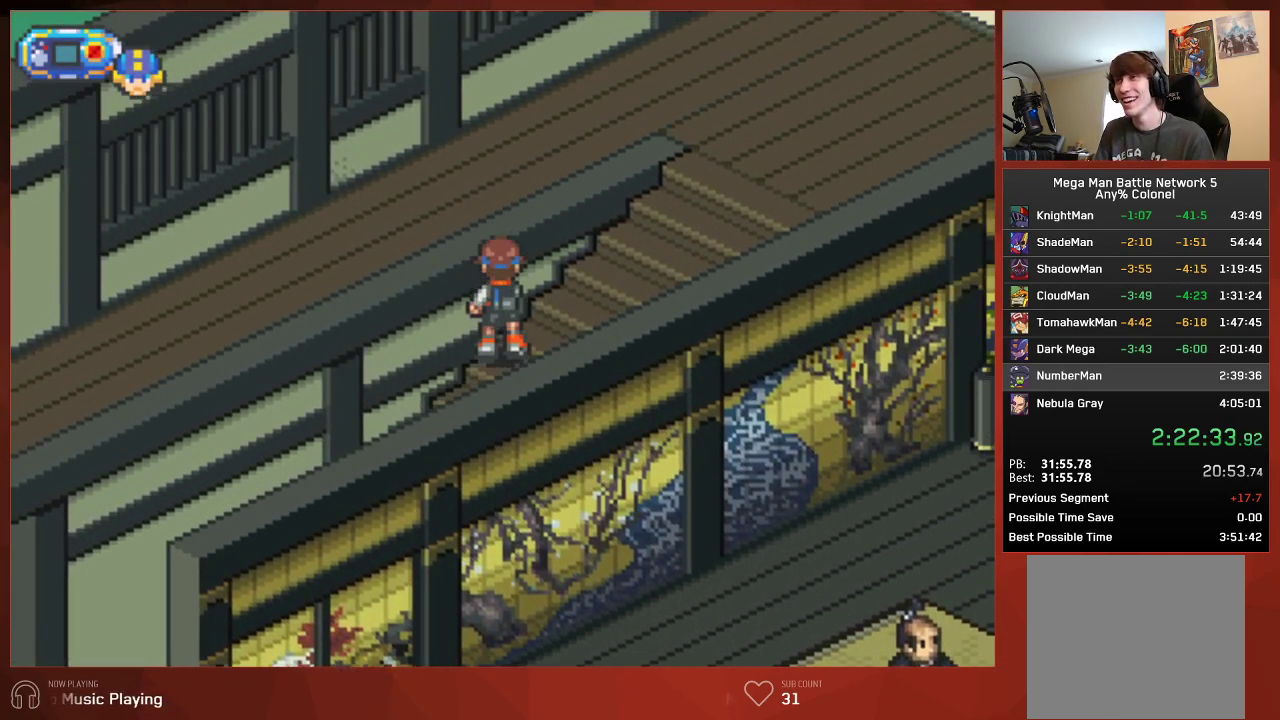
{"buttons": ["CIRCLE", "DPAD_UP"], "left_stick": "center", "right_stick": "center", "events": []}
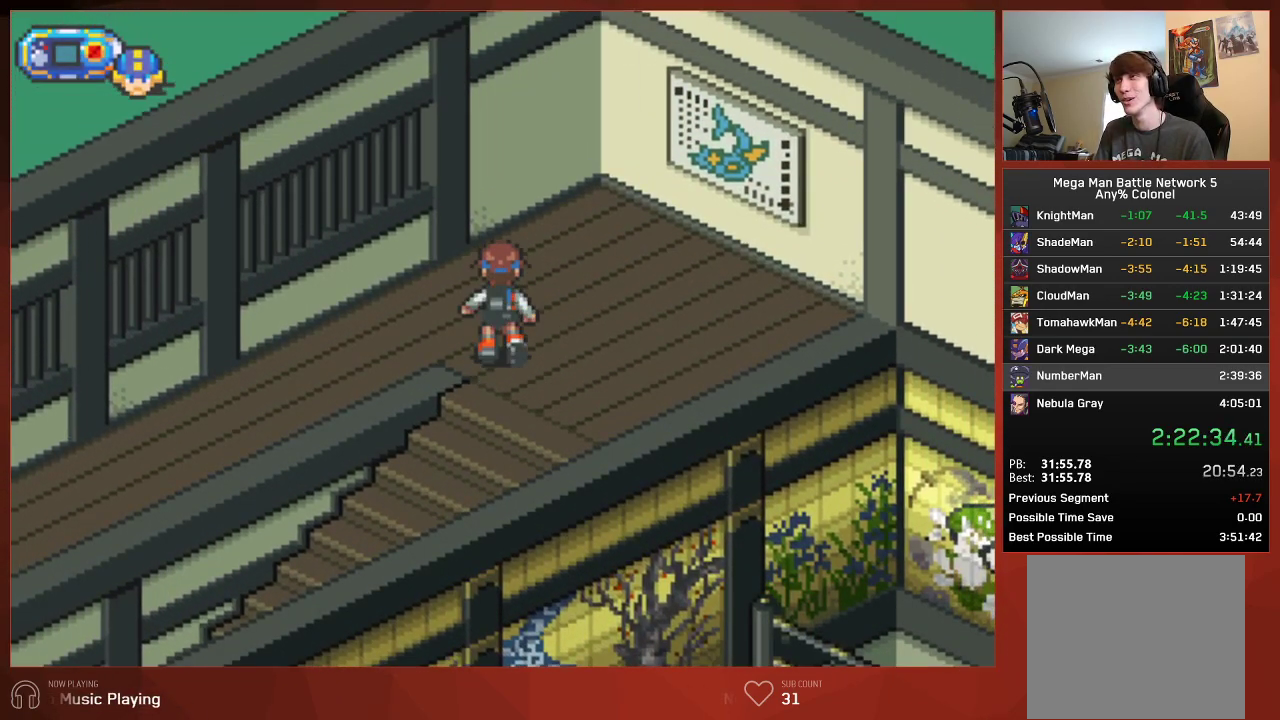
{"buttons": ["CIRCLE", "DPAD_DOWN", "DPAD_LEFT"], "left_stick": "center", "right_stick": "center", "events": [[33, "DPAD_LEFT", "down"], [33, "DPAD_UP", "up"], [217, "DPAD_DOWN", "down"]]}
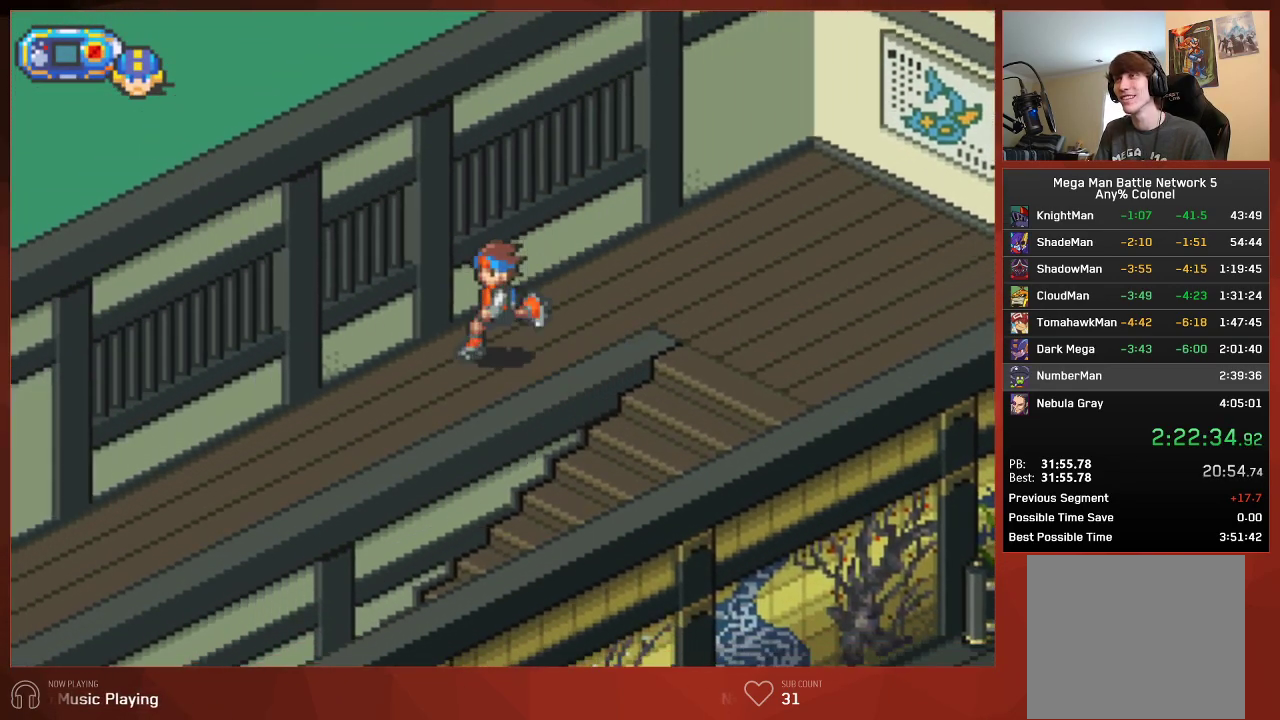
{"buttons": ["CIRCLE", "DPAD_DOWN", "DPAD_LEFT"], "left_stick": "center", "right_stick": "center", "events": []}
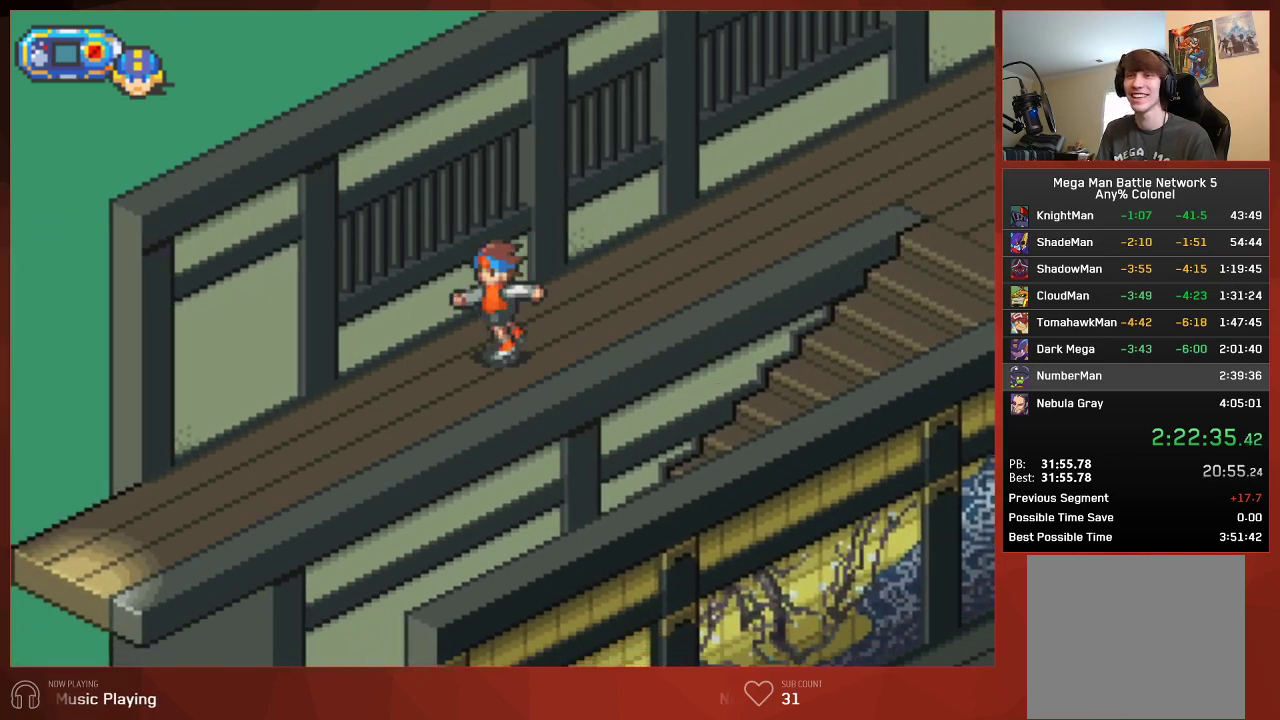
{"buttons": ["CIRCLE", "DPAD_DOWN", "DPAD_LEFT"], "left_stick": "center", "right_stick": "center", "events": []}
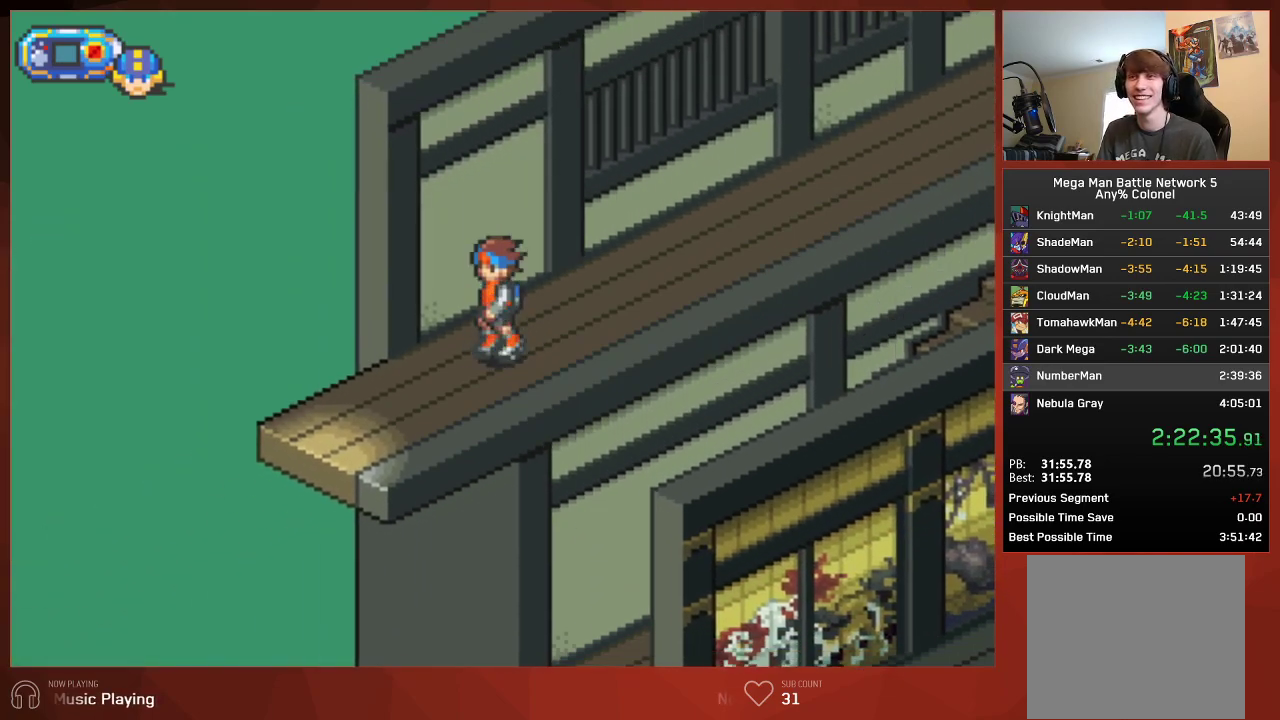
{"buttons": ["CIRCLE", "DPAD_DOWN", "DPAD_LEFT"], "left_stick": "center", "right_stick": "center", "events": []}
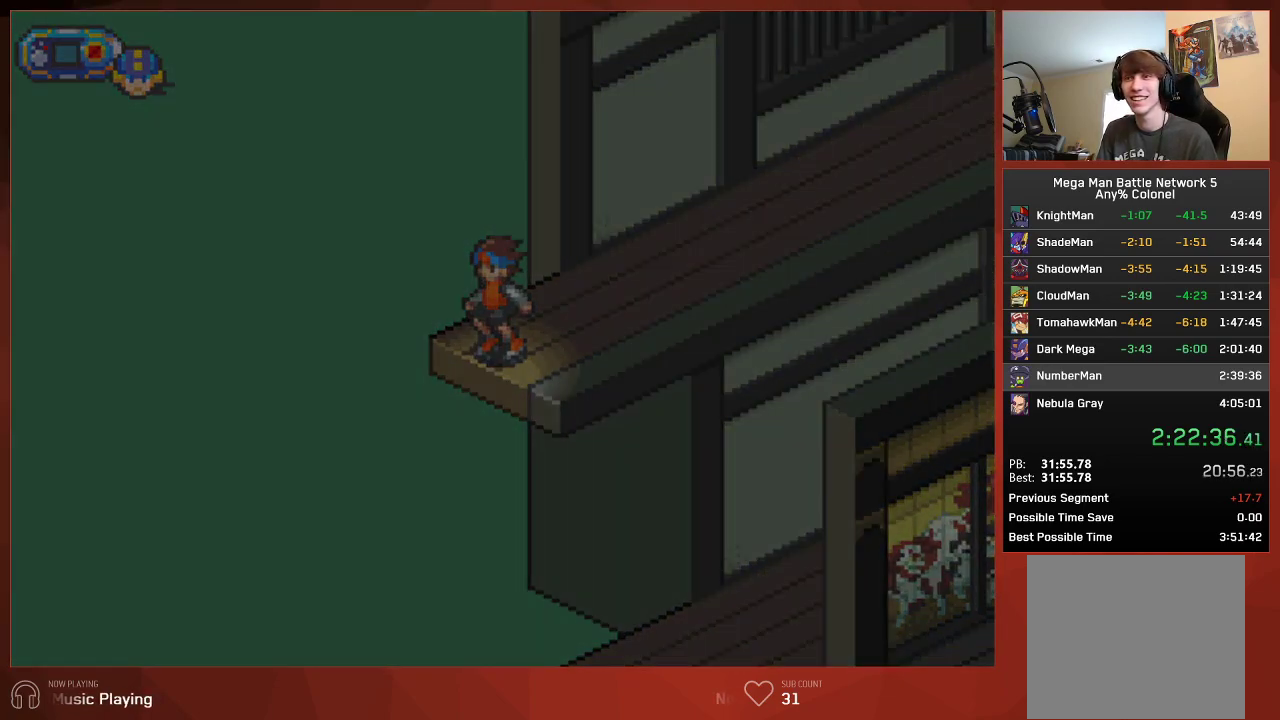
{"buttons": ["CIRCLE", "DPAD_UP", "DPAD_LEFT"], "left_stick": "center", "right_stick": "center", "events": [[333, "DPAD_DOWN", "up"], [450, "DPAD_UP", "down"]]}
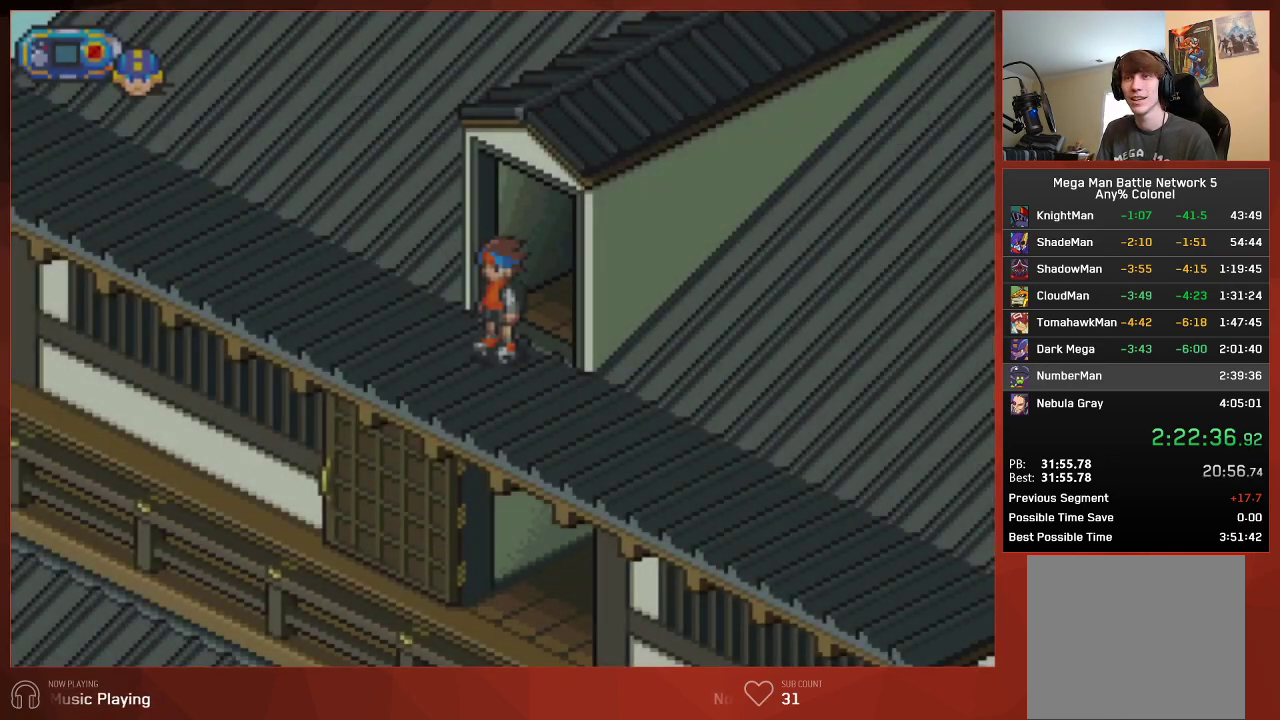
{"buttons": ["CIRCLE", "DPAD_UP", "DPAD_LEFT"], "left_stick": "center", "right_stick": "center", "events": []}
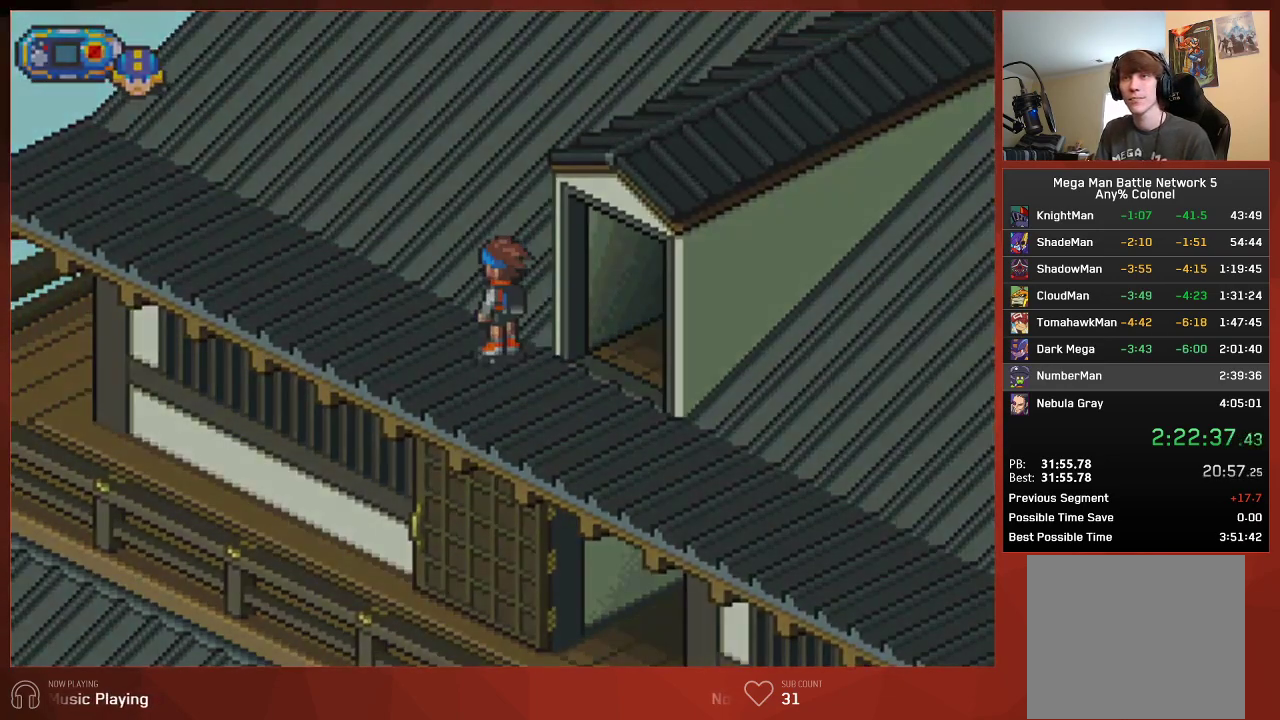
{"buttons": ["CIRCLE"], "left_stick": "center", "right_stick": "center", "events": [[150, "DPAD_LEFT", "up"], [167, "DPAD_UP", "up"]]}
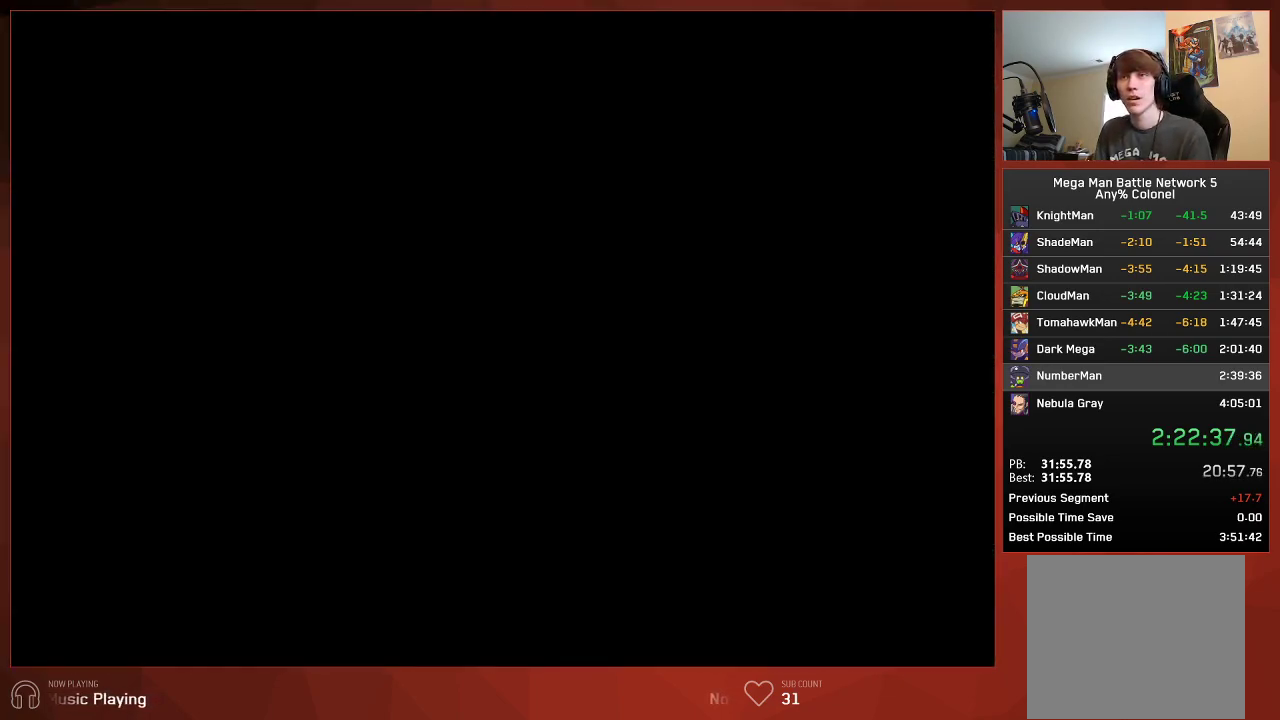
{"buttons": ["CIRCLE"], "left_stick": "center", "right_stick": "center", "events": []}
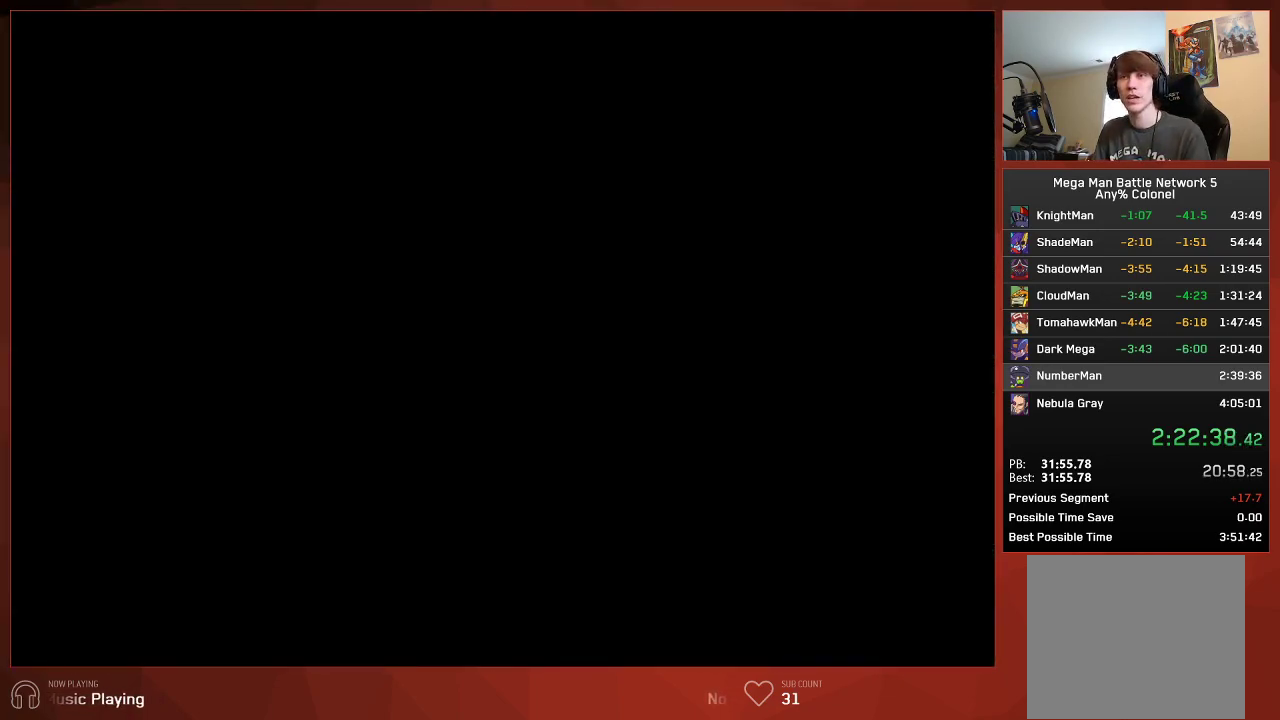
{"buttons": ["CIRCLE"], "left_stick": "center", "right_stick": "center", "events": []}
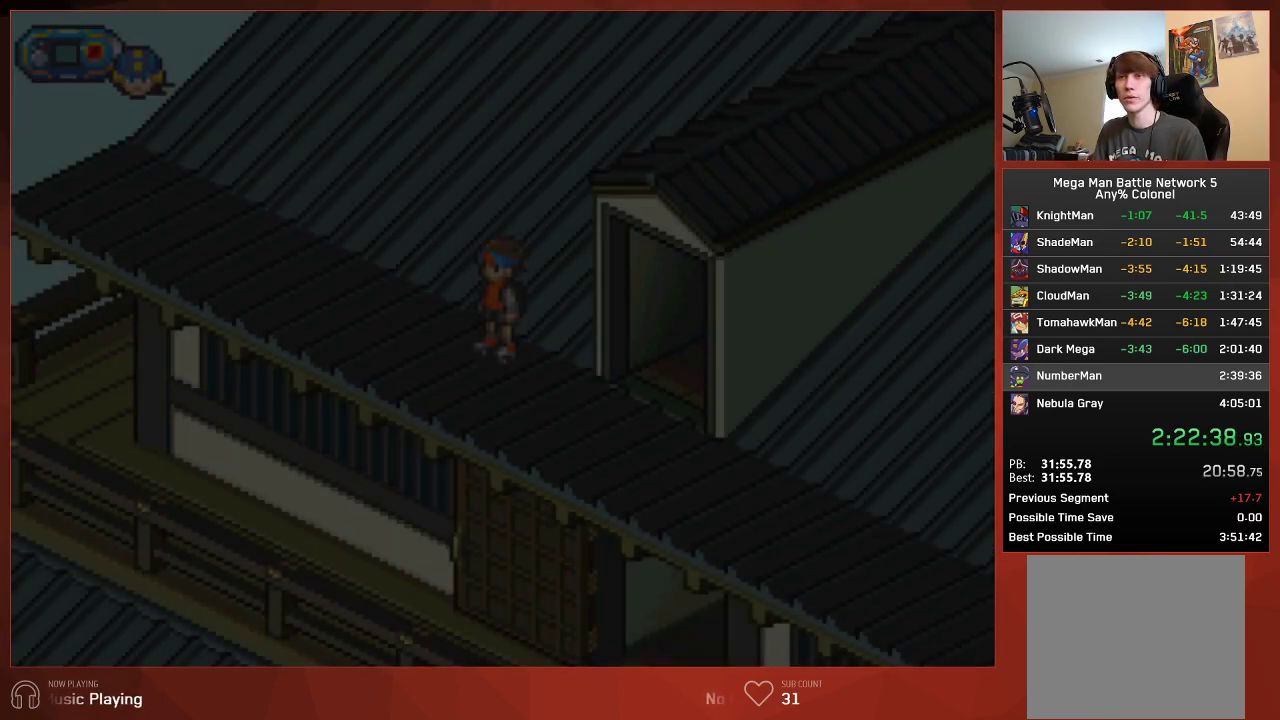
{"buttons": ["CIRCLE"], "left_stick": "center", "right_stick": "center", "events": []}
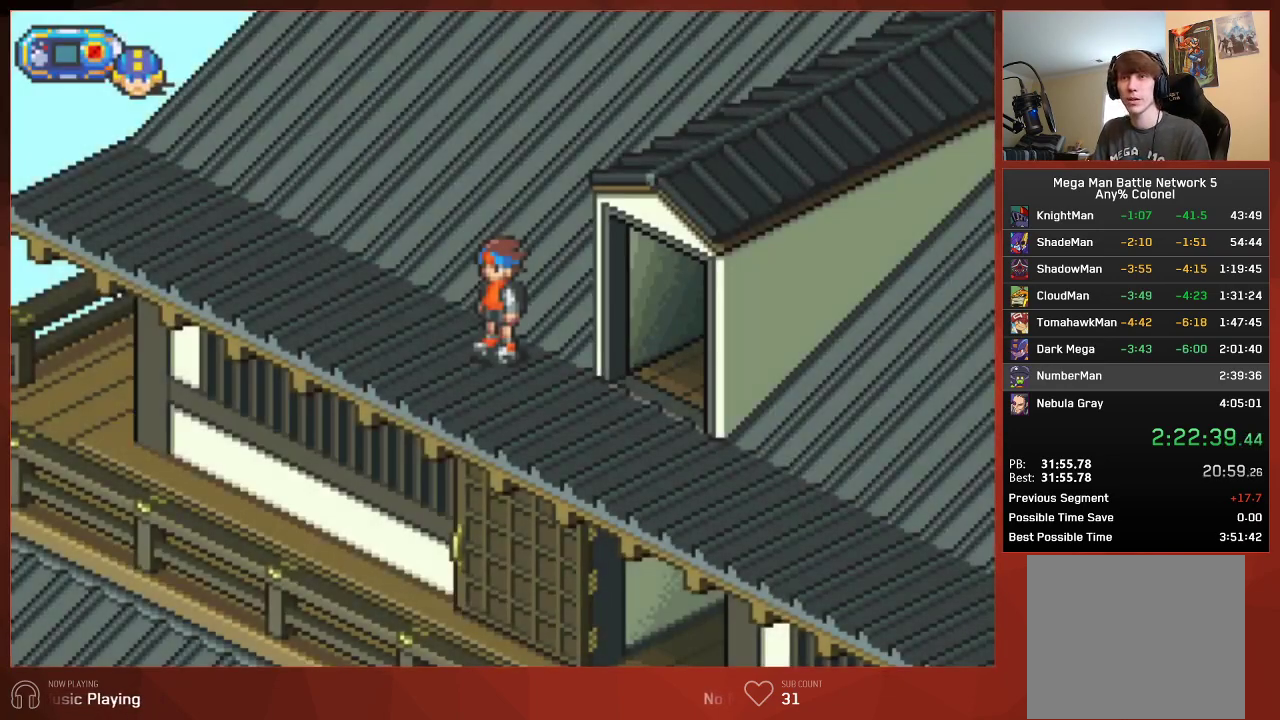
{"buttons": ["CIRCLE"], "left_stick": "center", "right_stick": "center", "events": []}
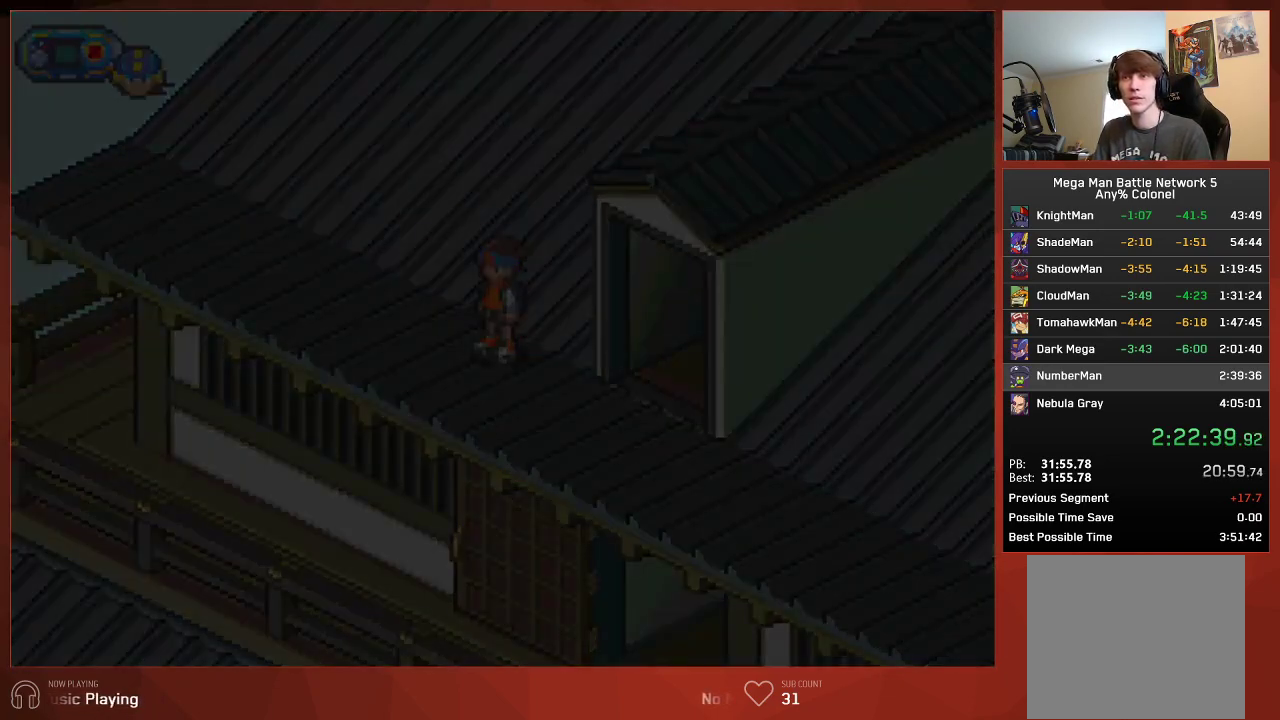
{"buttons": ["CIRCLE"], "left_stick": "center", "right_stick": "center", "events": []}
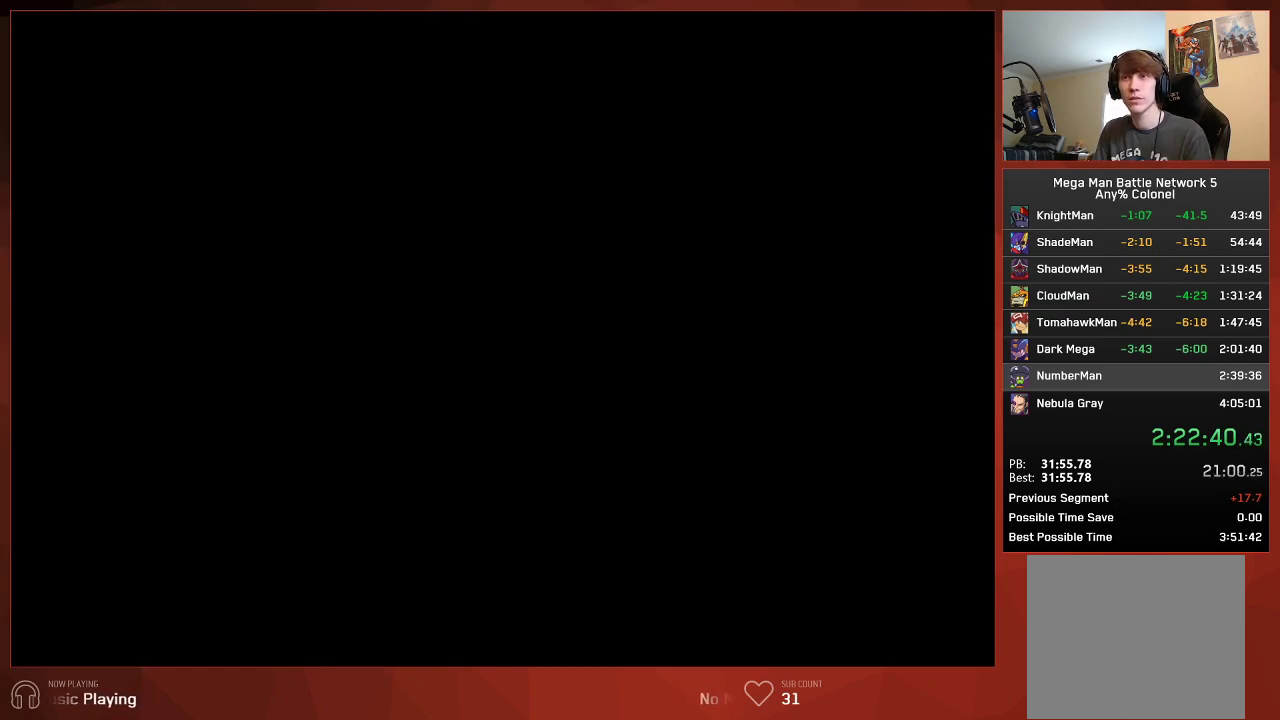
{"buttons": ["CIRCLE"], "left_stick": "center", "right_stick": "center", "events": []}
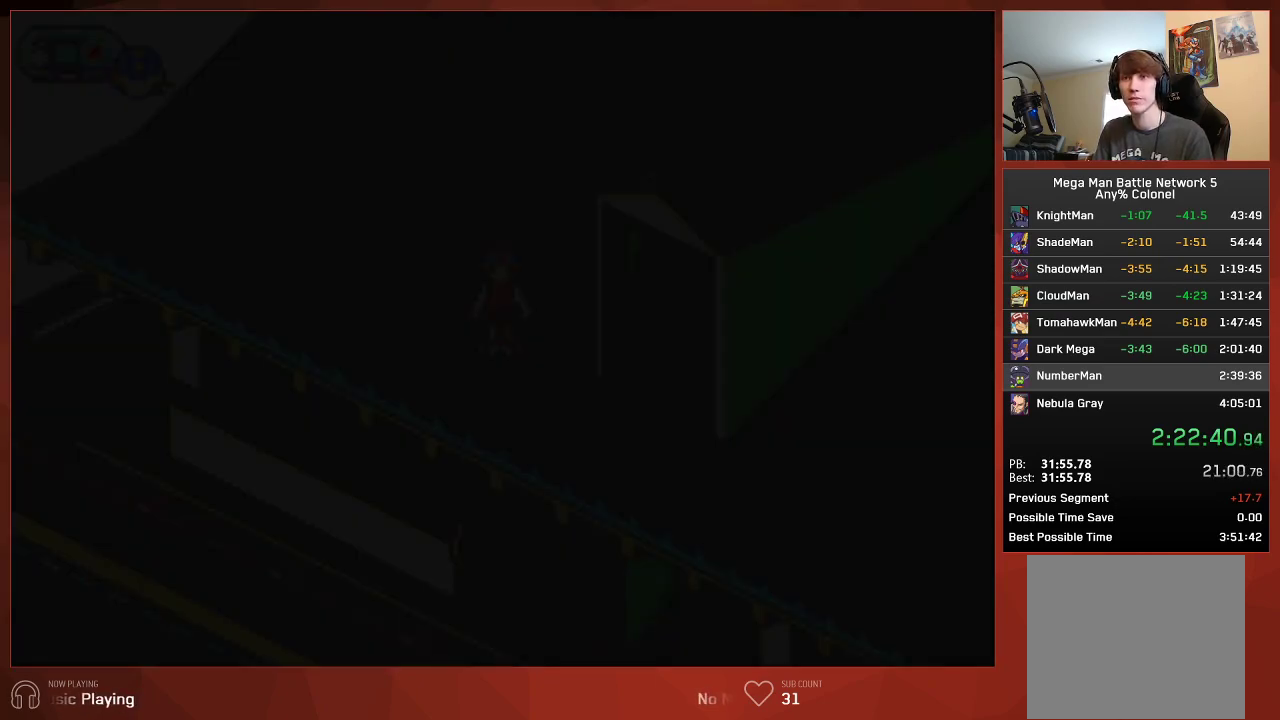
{"buttons": ["CIRCLE", "DPAD_UP", "DPAD_RIGHT"], "left_stick": "center", "right_stick": "center", "events": [[183, "DPAD_UP", "down"], [217, "DPAD_RIGHT", "down"]]}
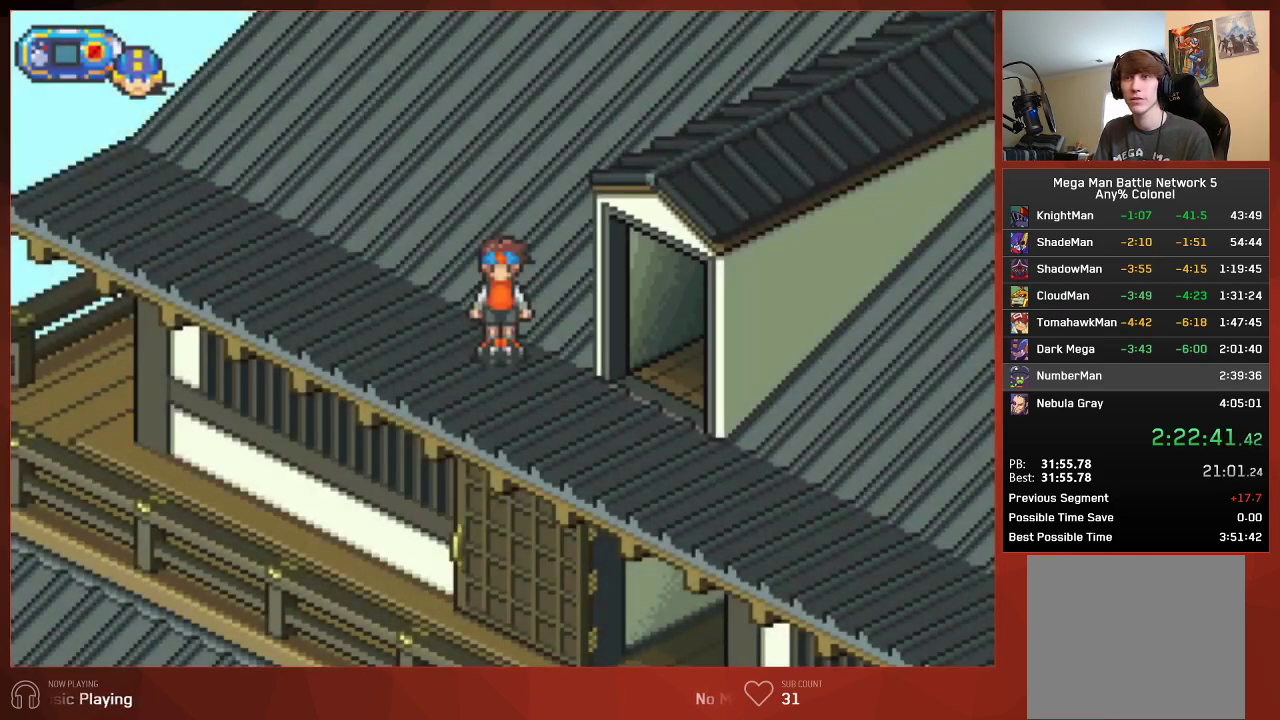
{"buttons": ["CIRCLE", "DPAD_UP", "DPAD_RIGHT"], "left_stick": "center", "right_stick": "center", "events": []}
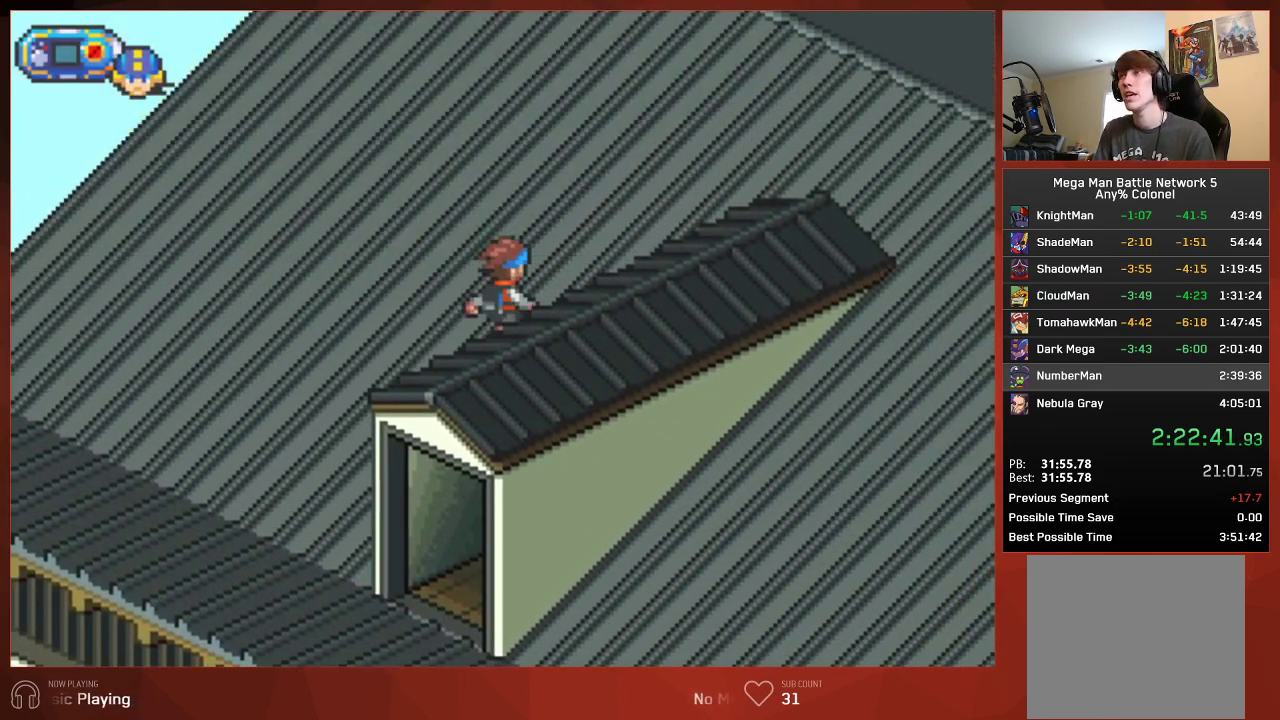
{"buttons": ["CIRCLE", "DPAD_UP", "DPAD_RIGHT"], "left_stick": "center", "right_stick": "center", "events": []}
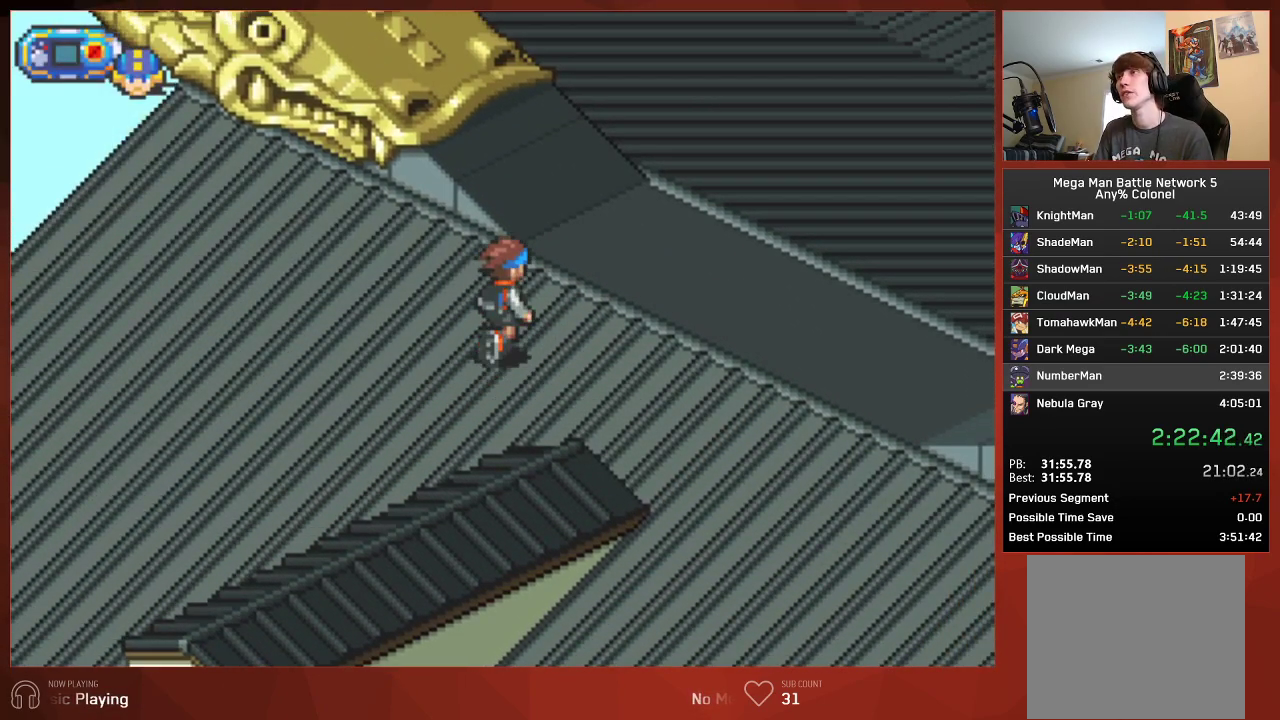
{"buttons": ["CIRCLE", "DPAD_UP"], "left_stick": "center", "right_stick": "center", "events": [[133, "DPAD_RIGHT", "up"]]}
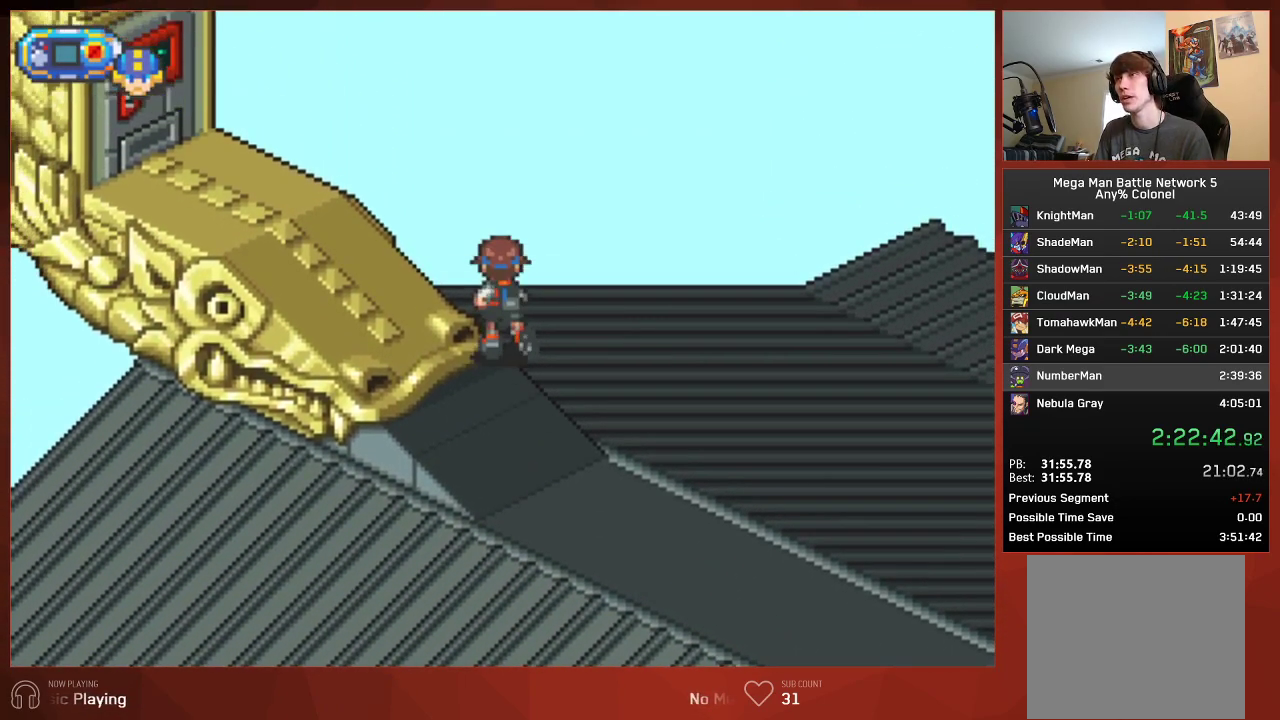
{"buttons": ["CIRCLE", "R1", "DPAD_UP"], "left_stick": "center", "right_stick": "center", "events": [[500, "R1", "down"]]}
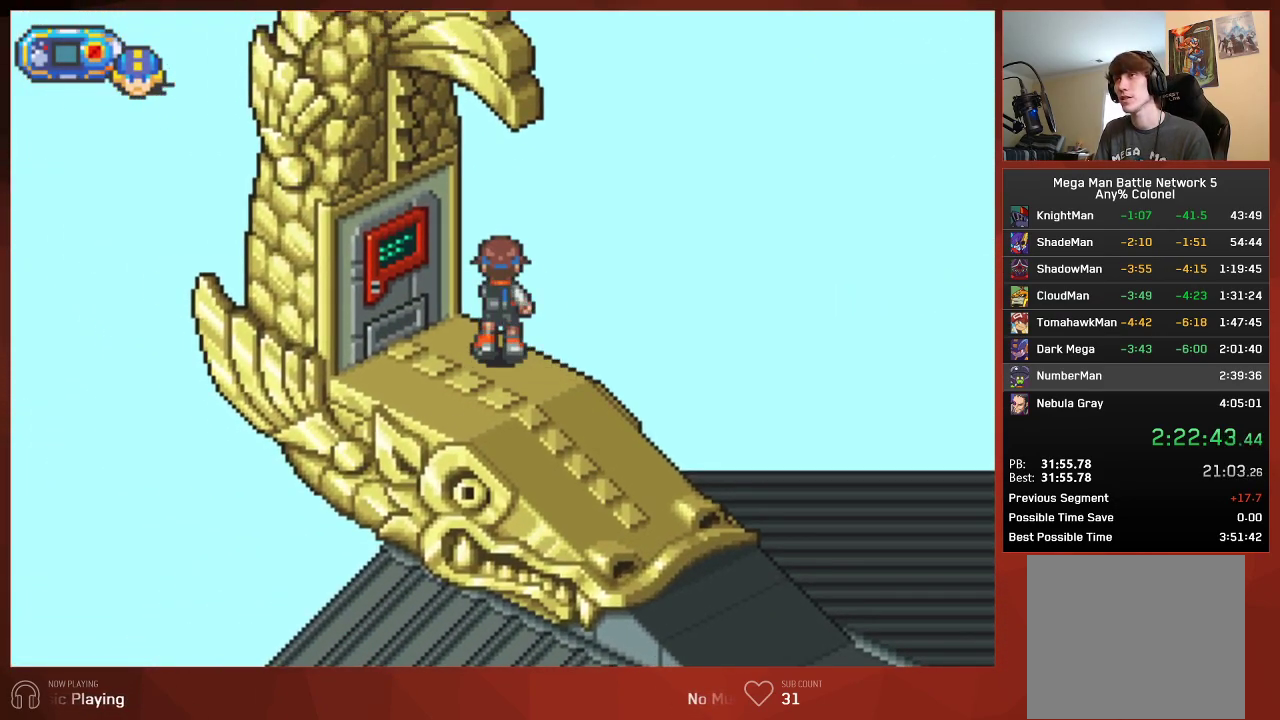
{"buttons": ["CROSS"], "left_stick": "center", "right_stick": "center"}
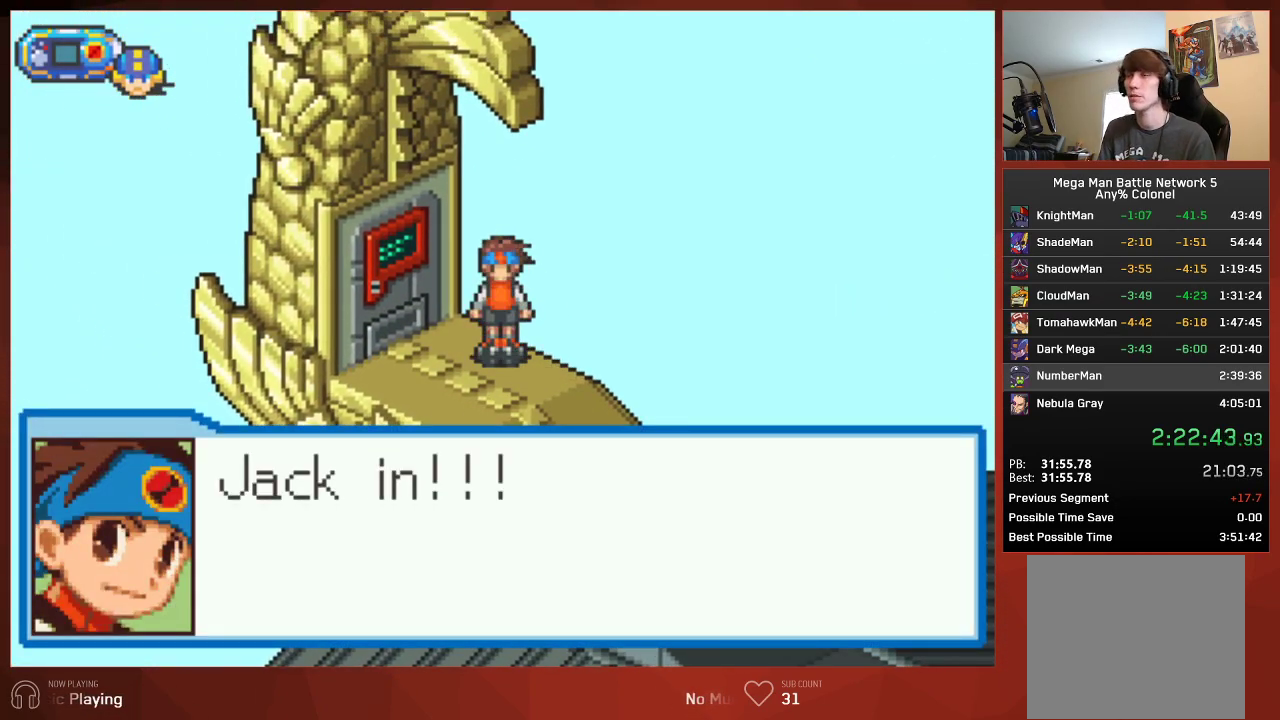
{"buttons": [], "left_stick": "center", "right_stick": "center"}